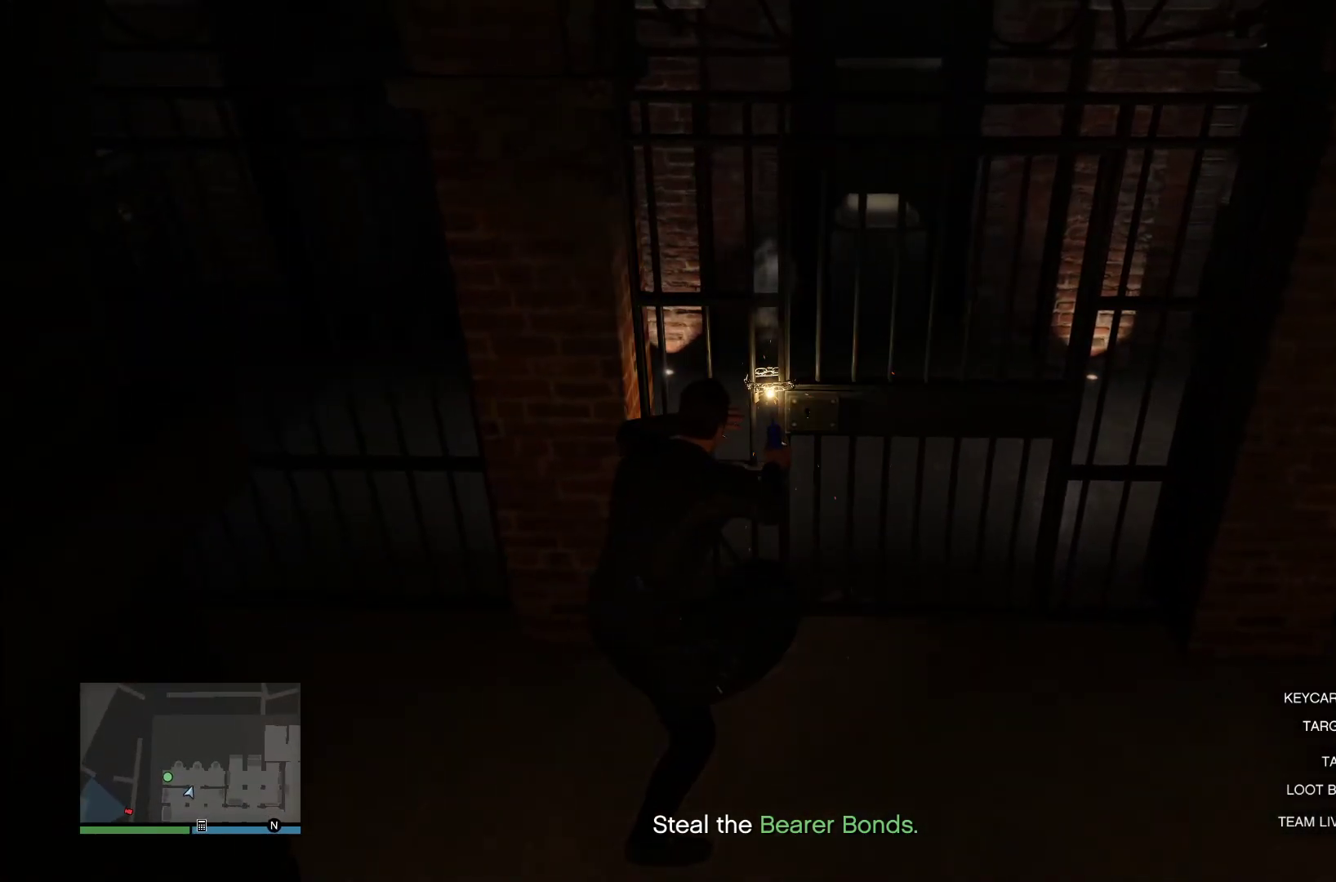
Gameplay with a controller (PlayStation layout); each line is a JSON object with the inputs held at the frame after it. "events" lists button and stick changes between this image and that frame as [ms after this image, input, new state], when the widget could be followed in between. Not read: R1.
{"buttons": [], "left_stick": "center", "right_stick": "center", "events": []}
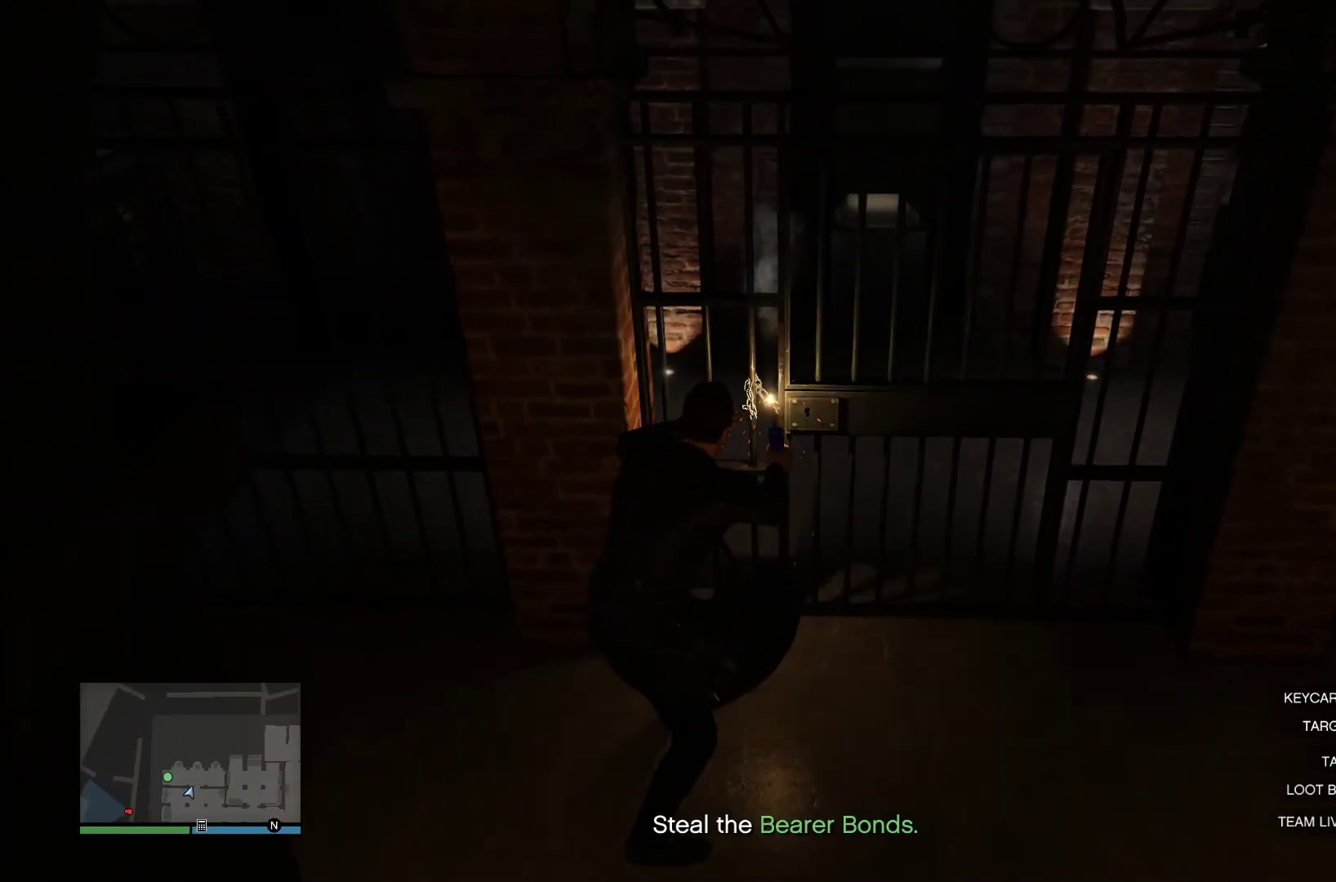
{"buttons": [], "left_stick": "center", "right_stick": "center", "events": []}
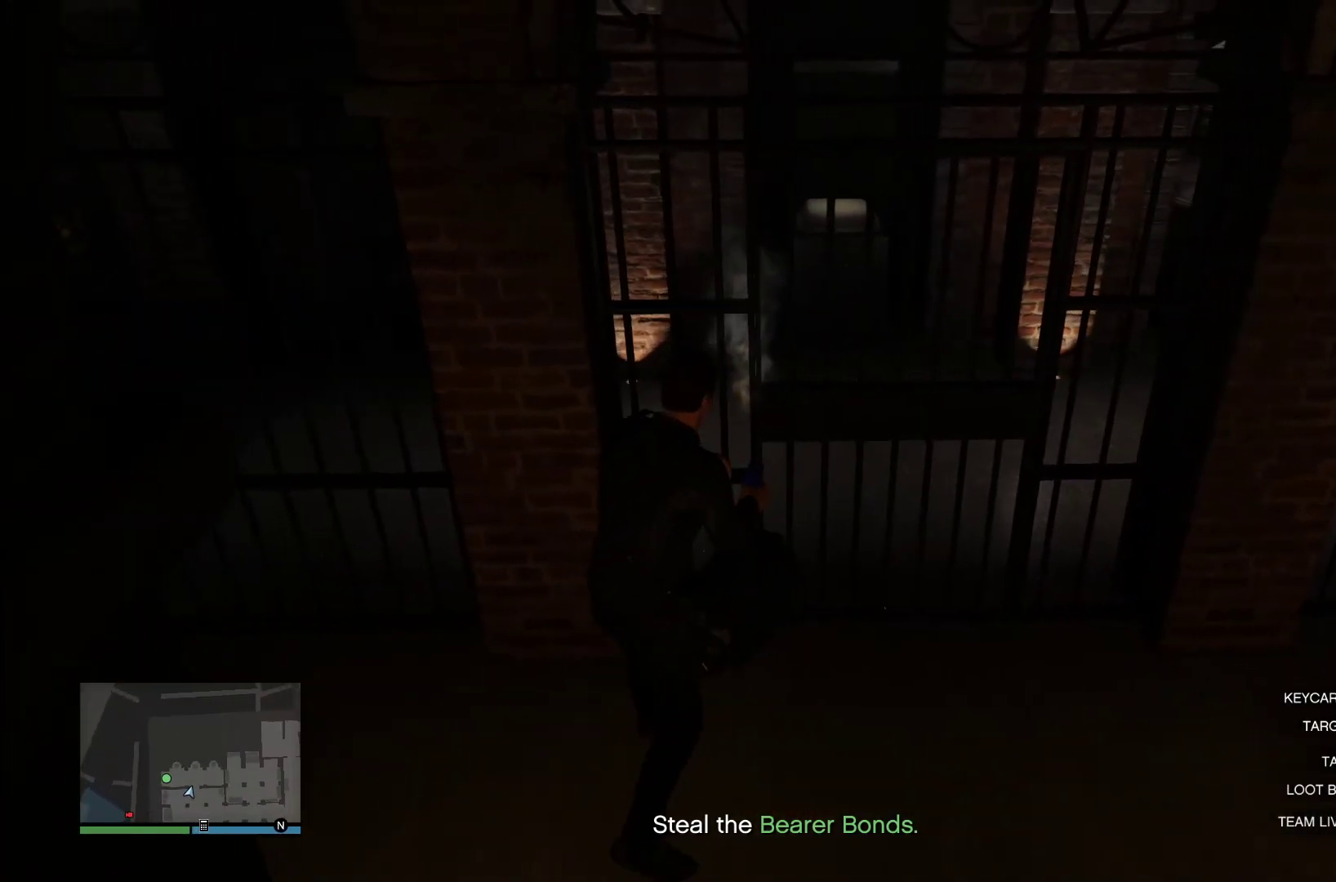
{"buttons": [], "left_stick": "center", "right_stick": "center", "events": []}
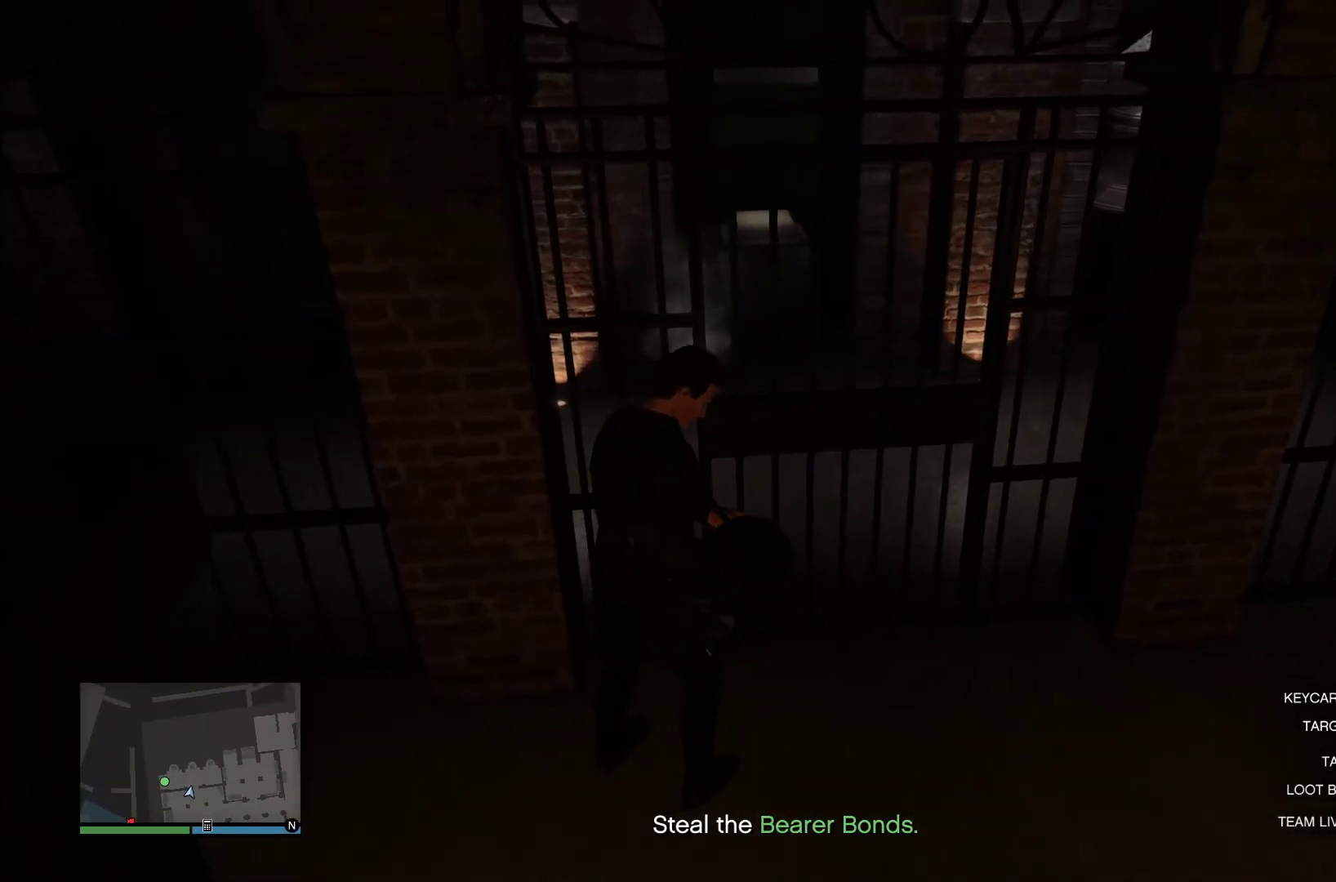
{"buttons": [], "left_stick": "right", "right_stick": "center", "events": [[260, "left_stick", "right"]]}
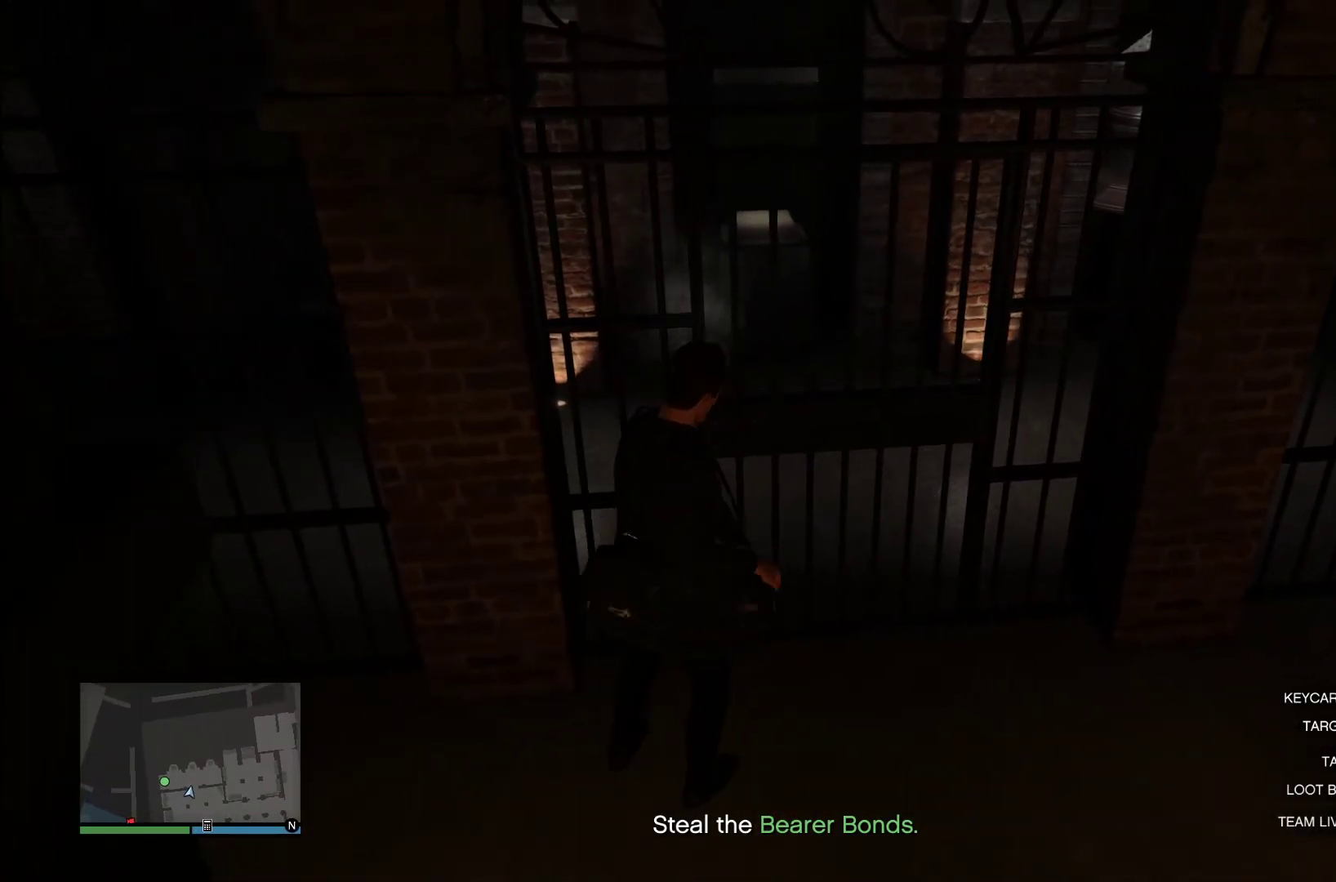
{"buttons": [], "left_stick": "right", "right_stick": "center", "events": [[60, "right_stick", "right"], [220, "right_stick", "center"]]}
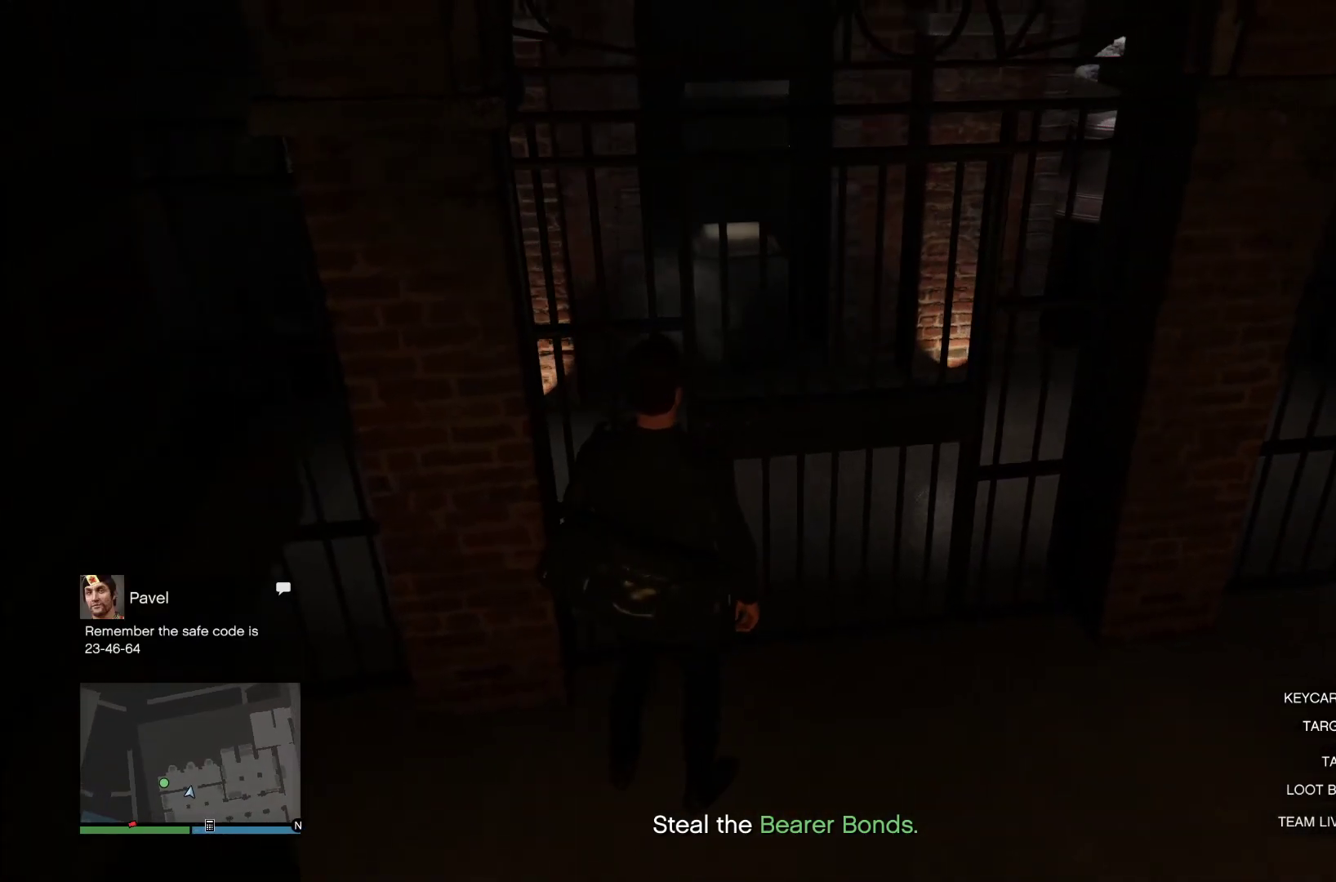
{"buttons": [], "left_stick": "right", "right_stick": "left", "events": [[100, "right_stick", "left"]]}
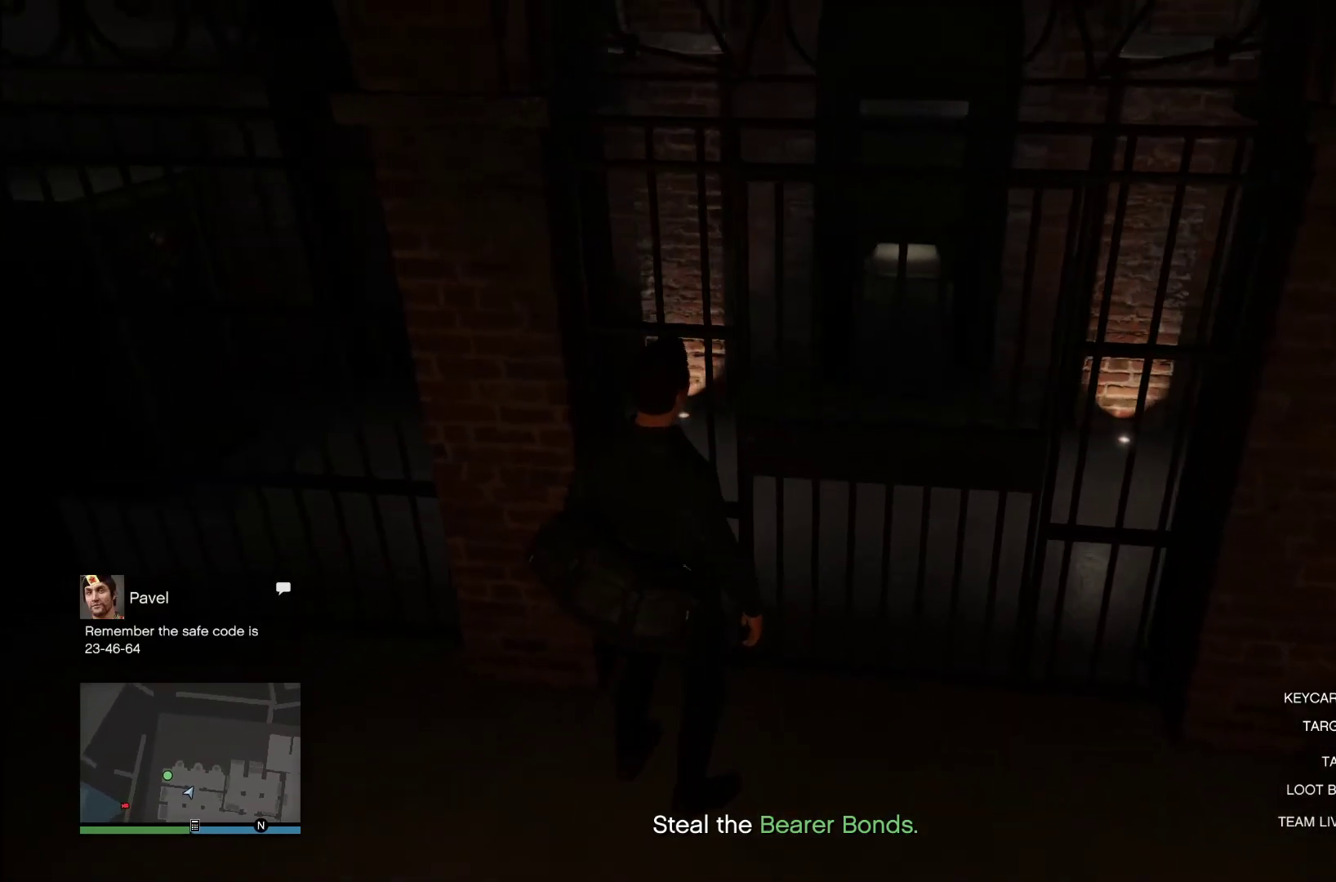
{"buttons": [], "left_stick": "up", "right_stick": "left", "events": [[40, "right_stick", "center"], [200, "left_stick", "up-right"], [400, "left_stick", "up"], [480, "right_stick", "left"]]}
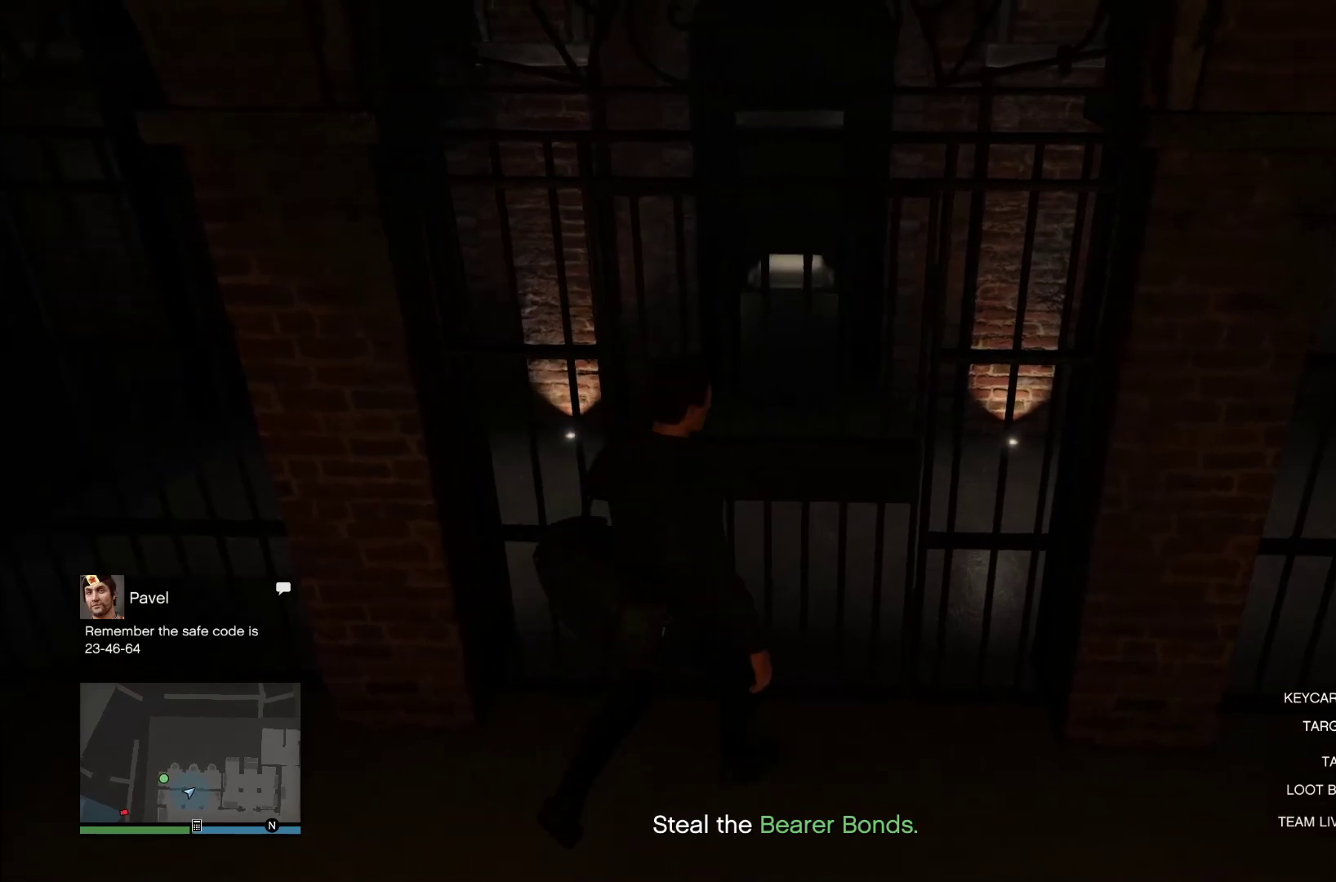
{"buttons": [], "left_stick": "up", "right_stick": "left", "events": []}
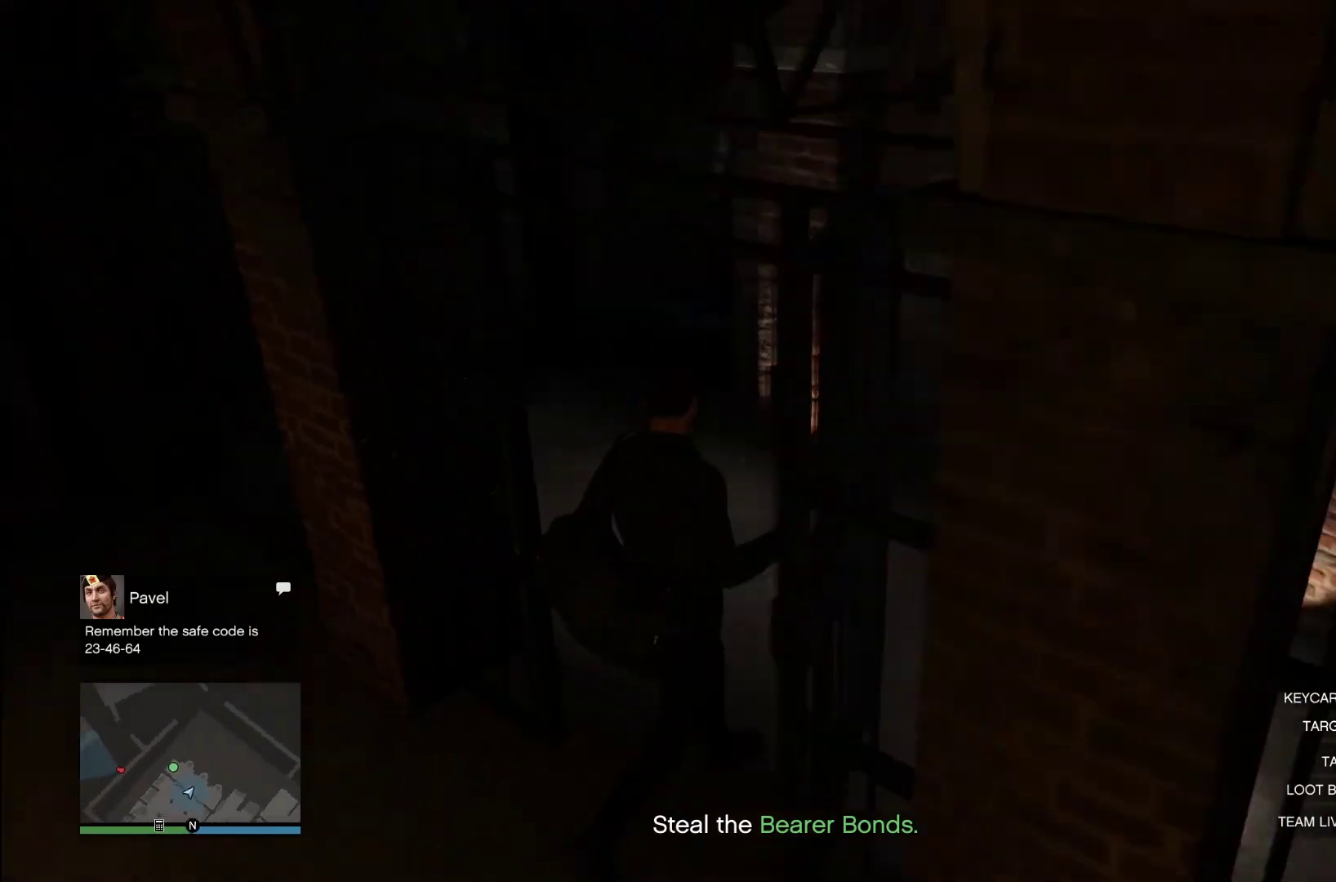
{"buttons": [], "left_stick": "up-left", "right_stick": "left", "events": [[260, "left_stick", "up-left"]]}
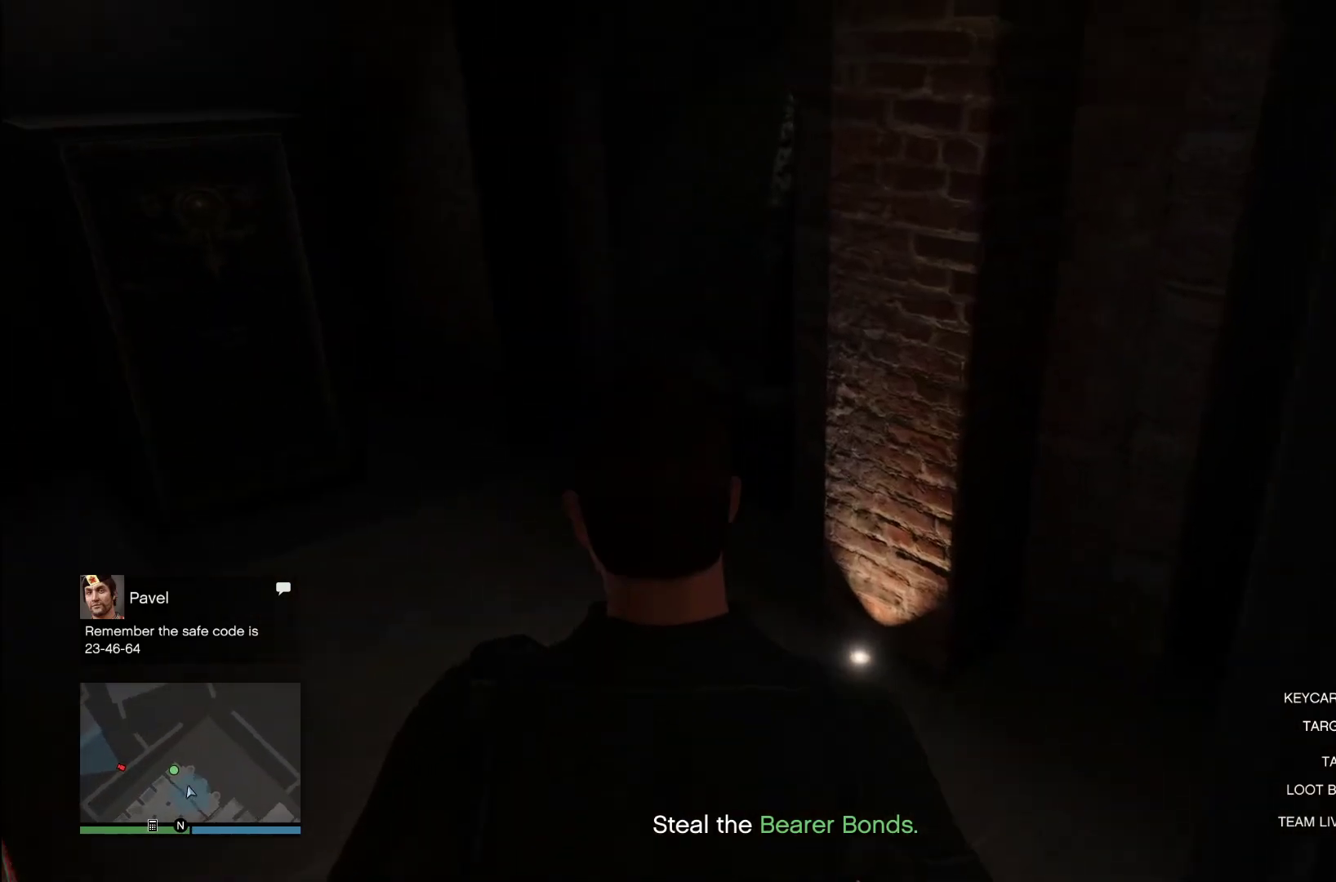
{"buttons": [], "left_stick": "up", "right_stick": "center", "events": [[260, "left_stick", "up"], [260, "right_stick", "center"]]}
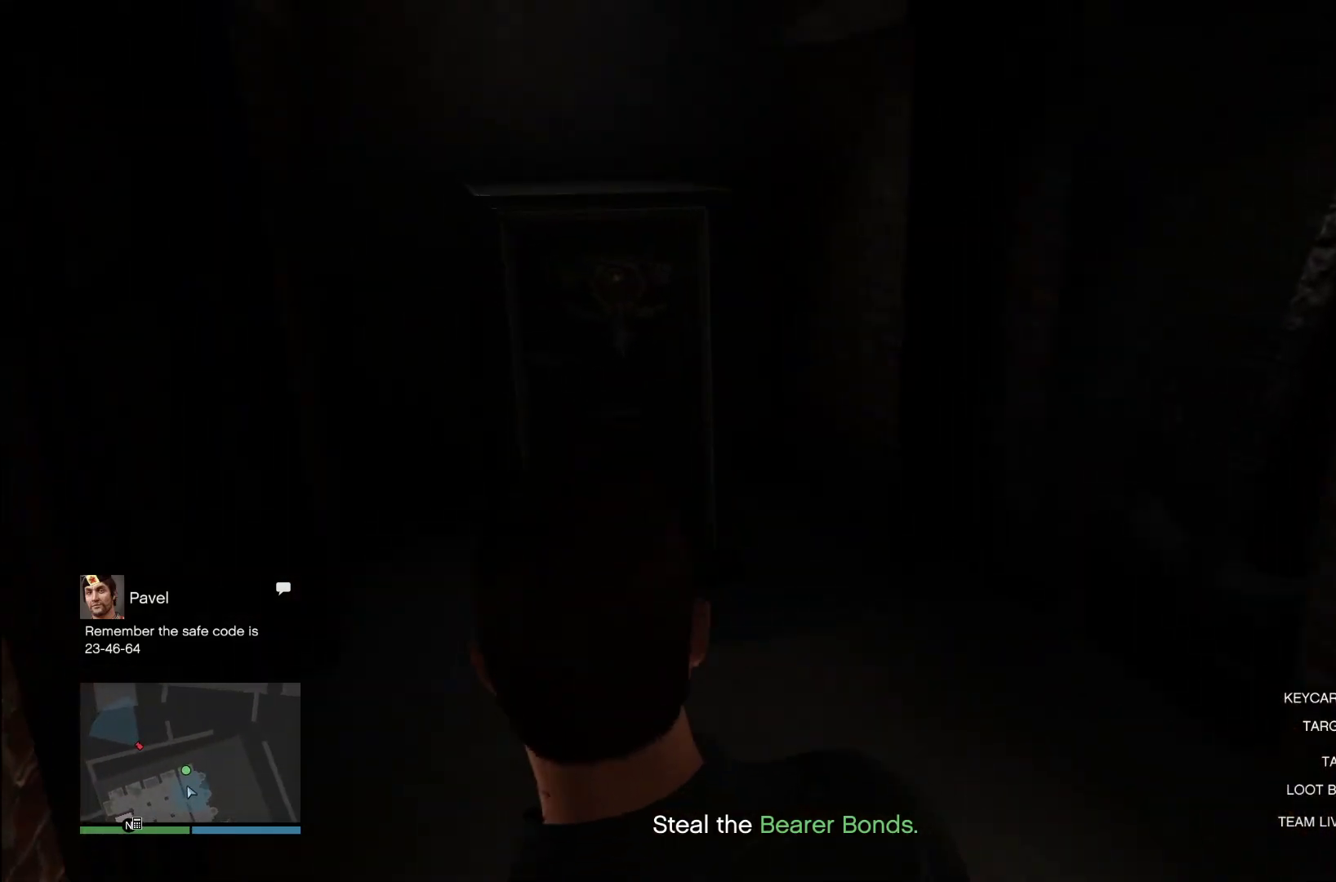
{"buttons": [], "left_stick": "up", "right_stick": "center", "events": [[60, "right_stick", "left"], [260, "right_stick", "center"]]}
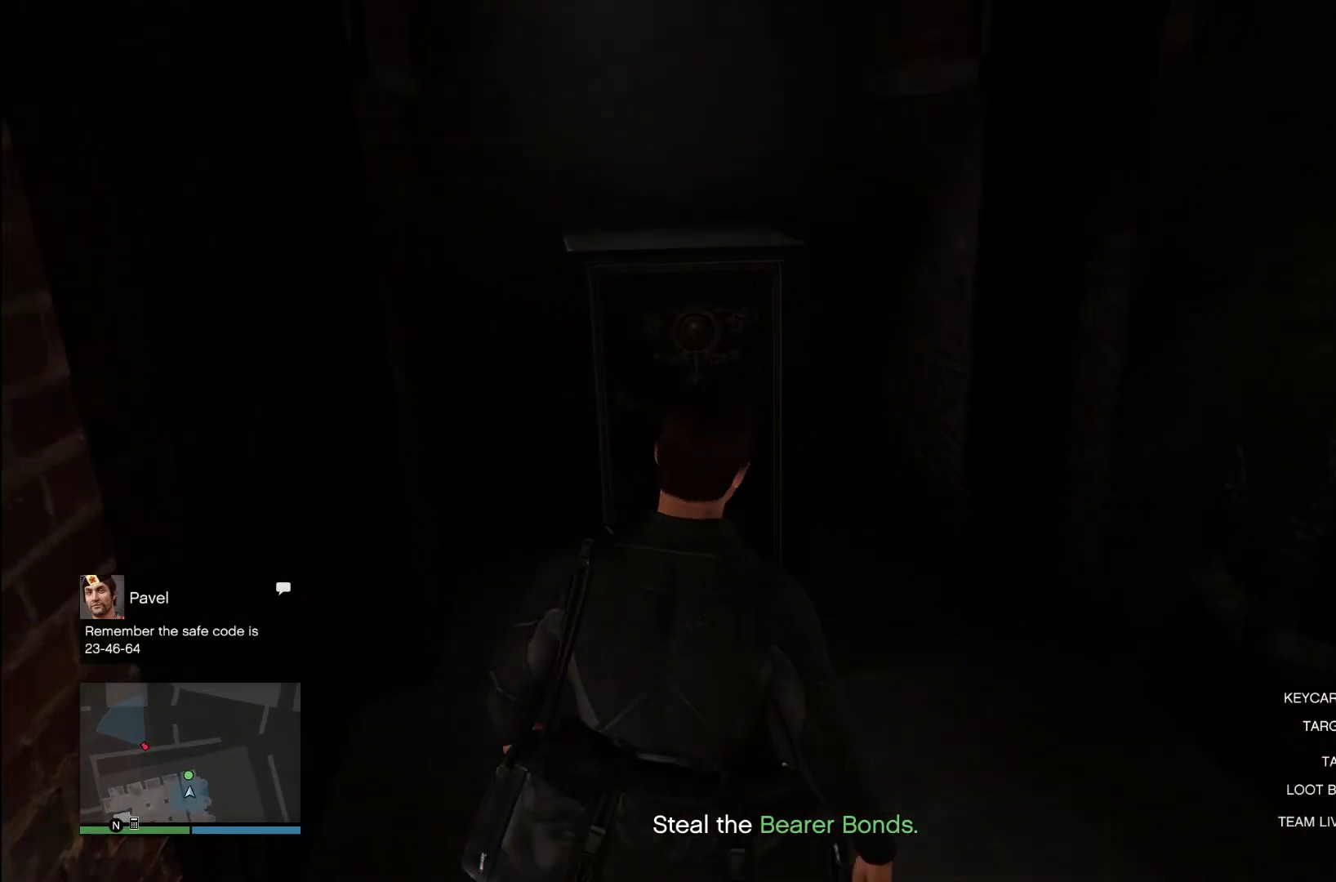
{"buttons": [], "left_stick": "up", "right_stick": "center", "events": []}
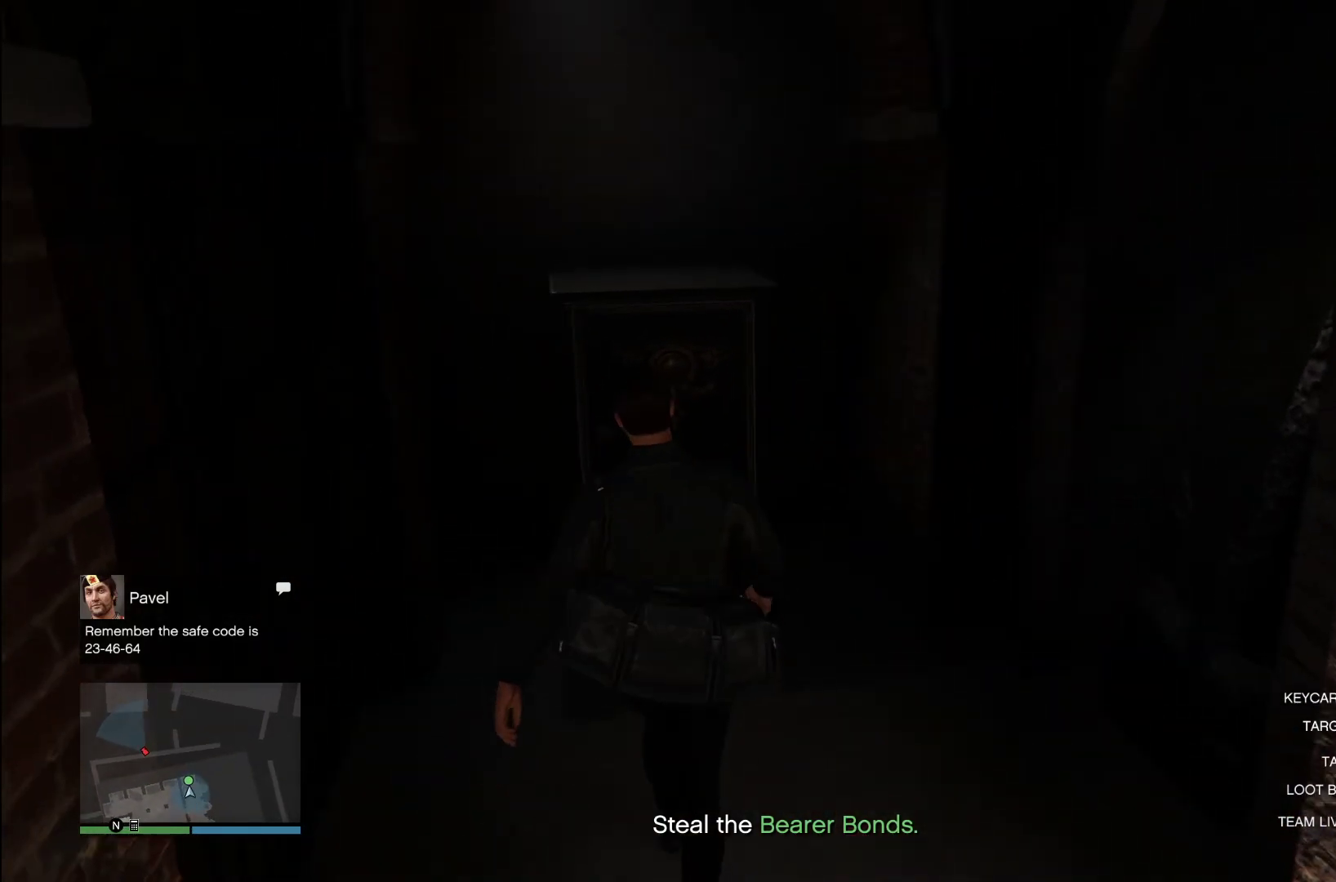
{"buttons": ["DPAD_RIGHT"], "left_stick": "center", "right_stick": "center", "events": [[80, "left_stick", "center"], [140, "DPAD_RIGHT", "down"], [260, "DPAD_RIGHT", "up"], [420, "DPAD_RIGHT", "down"]]}
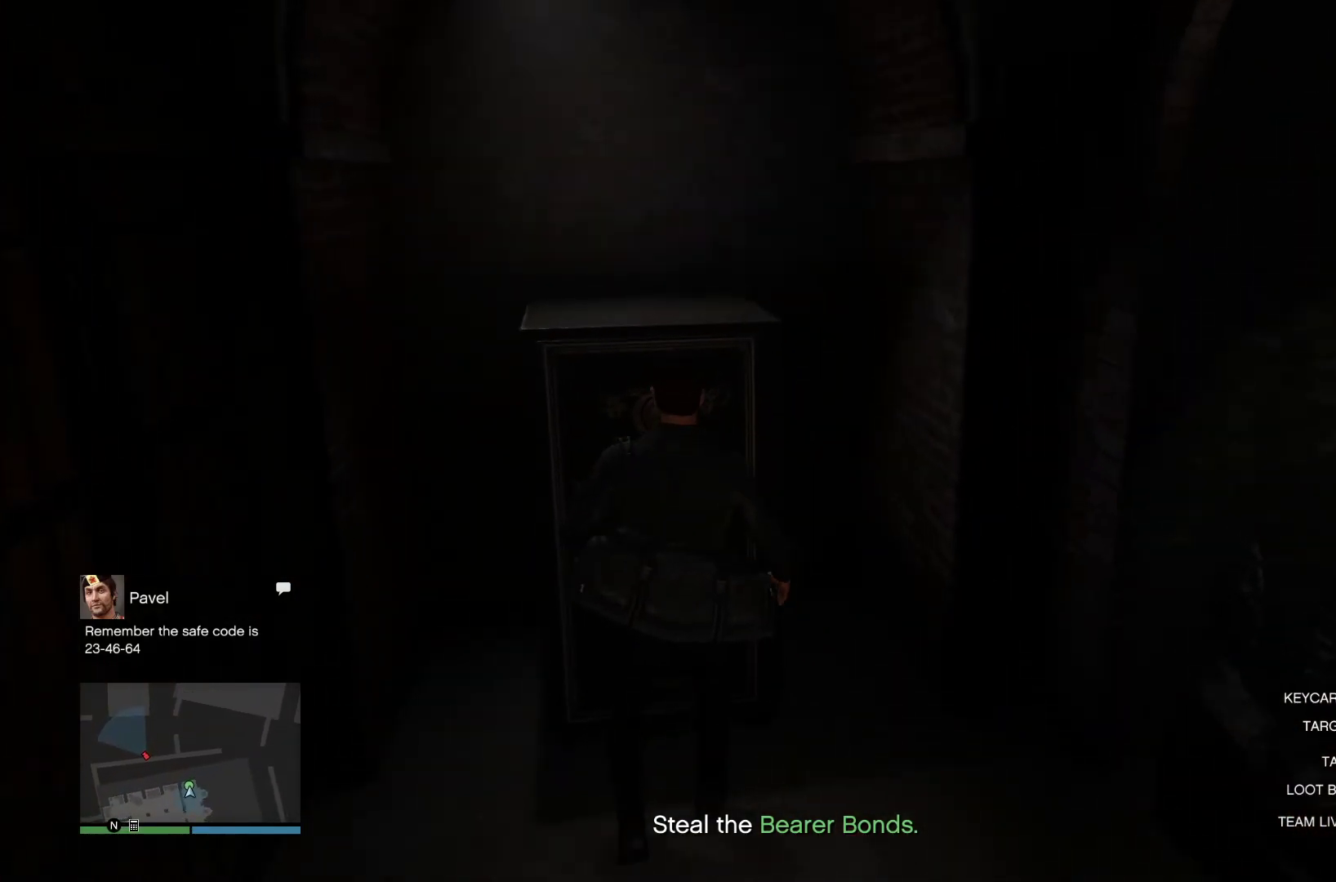
{"buttons": [], "left_stick": "center", "right_stick": "center", "events": [[40, "DPAD_RIGHT", "up"], [320, "DPAD_RIGHT", "down"], [440, "DPAD_RIGHT", "up"]]}
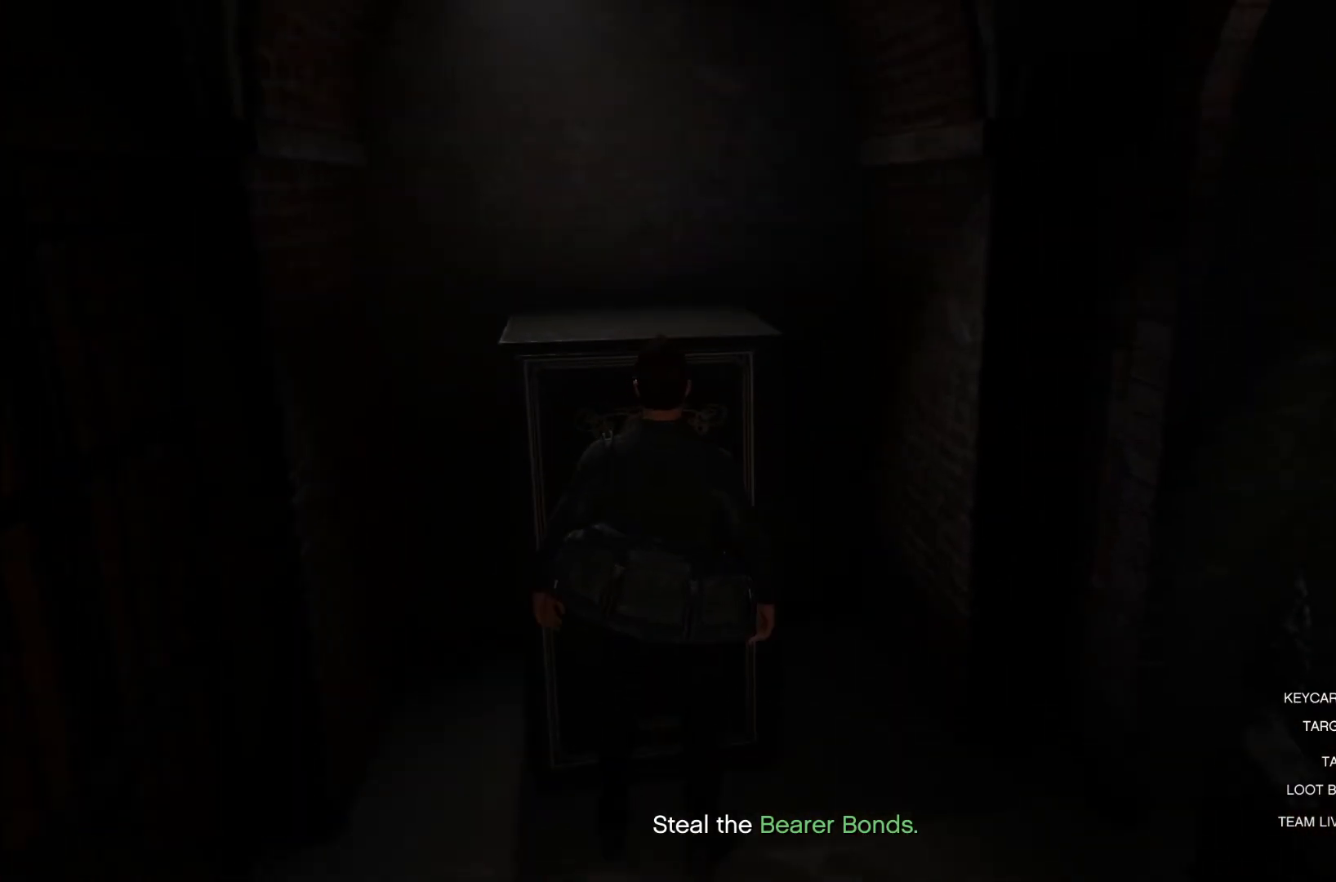
{"buttons": [], "left_stick": "center", "right_stick": "center", "events": []}
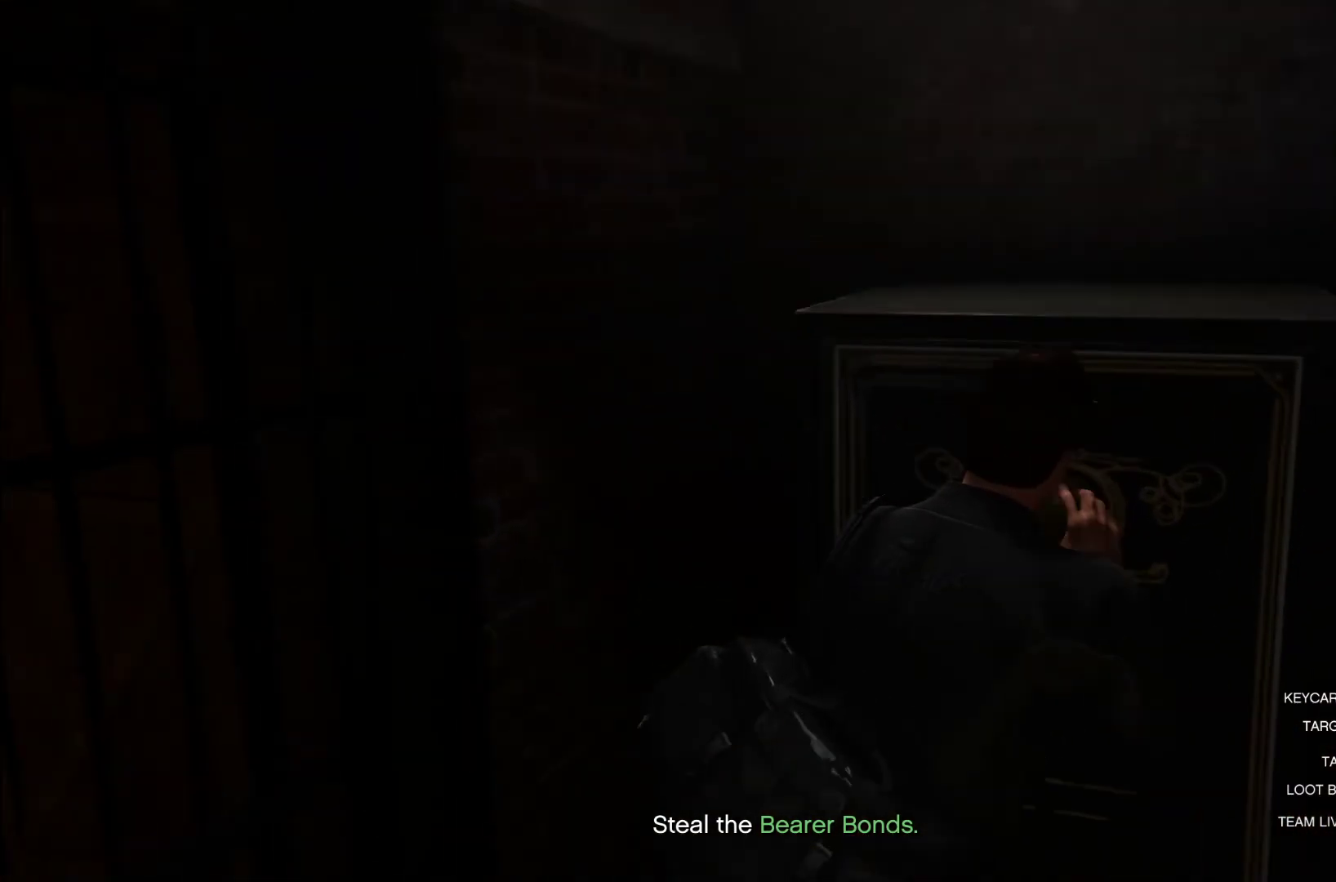
{"buttons": ["DPAD_UP"], "left_stick": "center", "right_stick": "center", "events": [[200, "DPAD_UP", "down"]]}
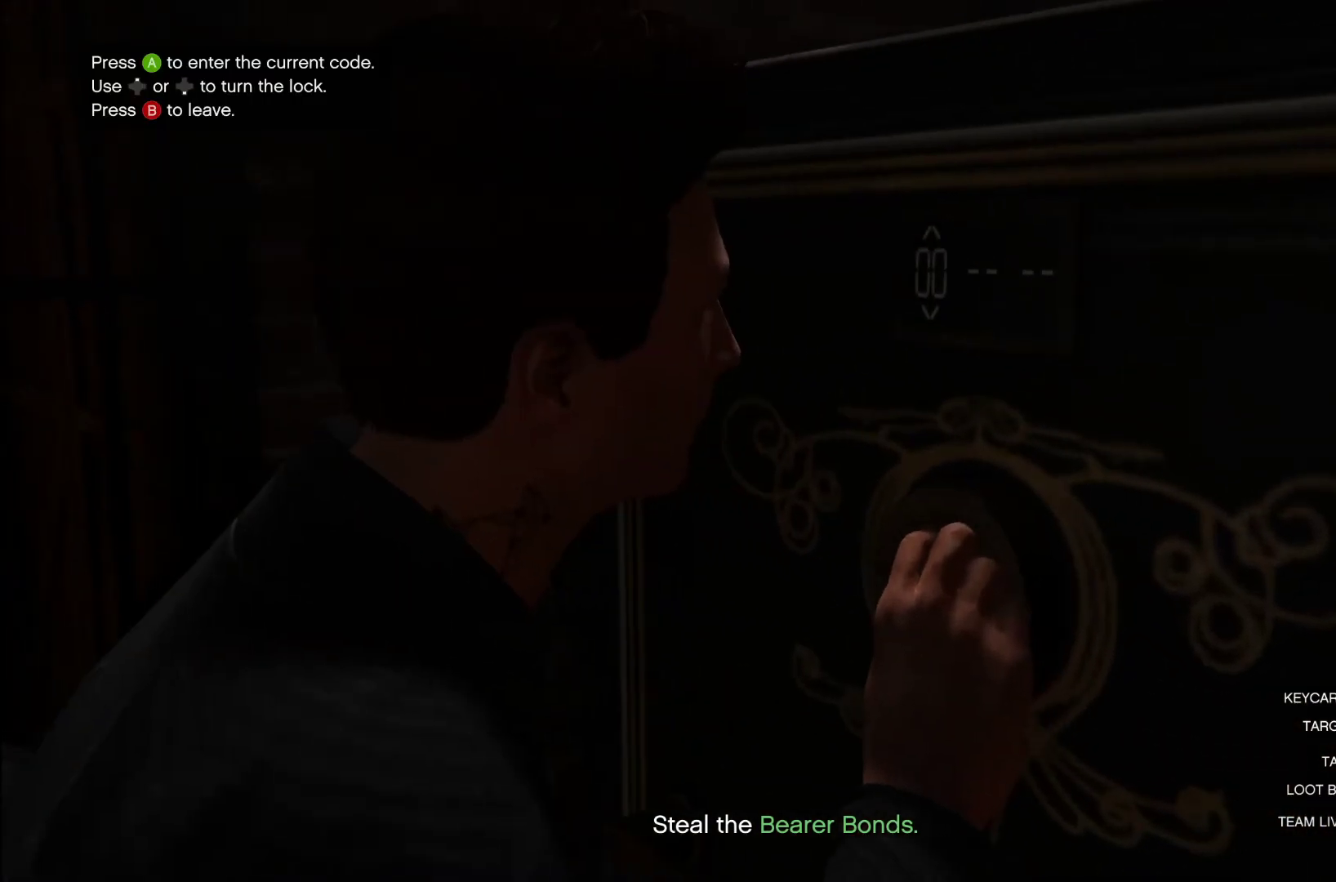
{"buttons": ["DPAD_UP"], "left_stick": "center", "right_stick": "center", "events": []}
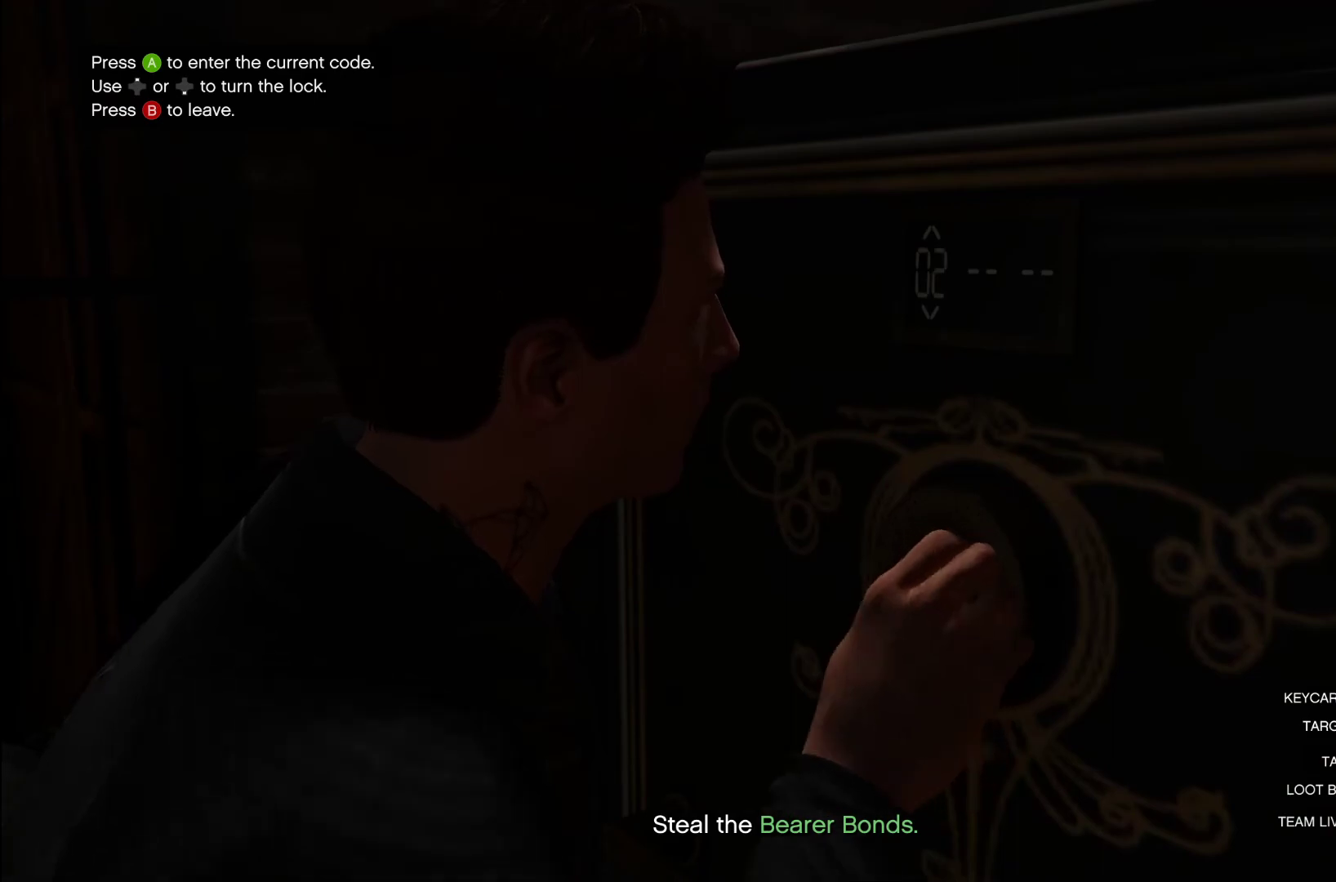
{"buttons": ["DPAD_UP"], "left_stick": "center", "right_stick": "center", "events": []}
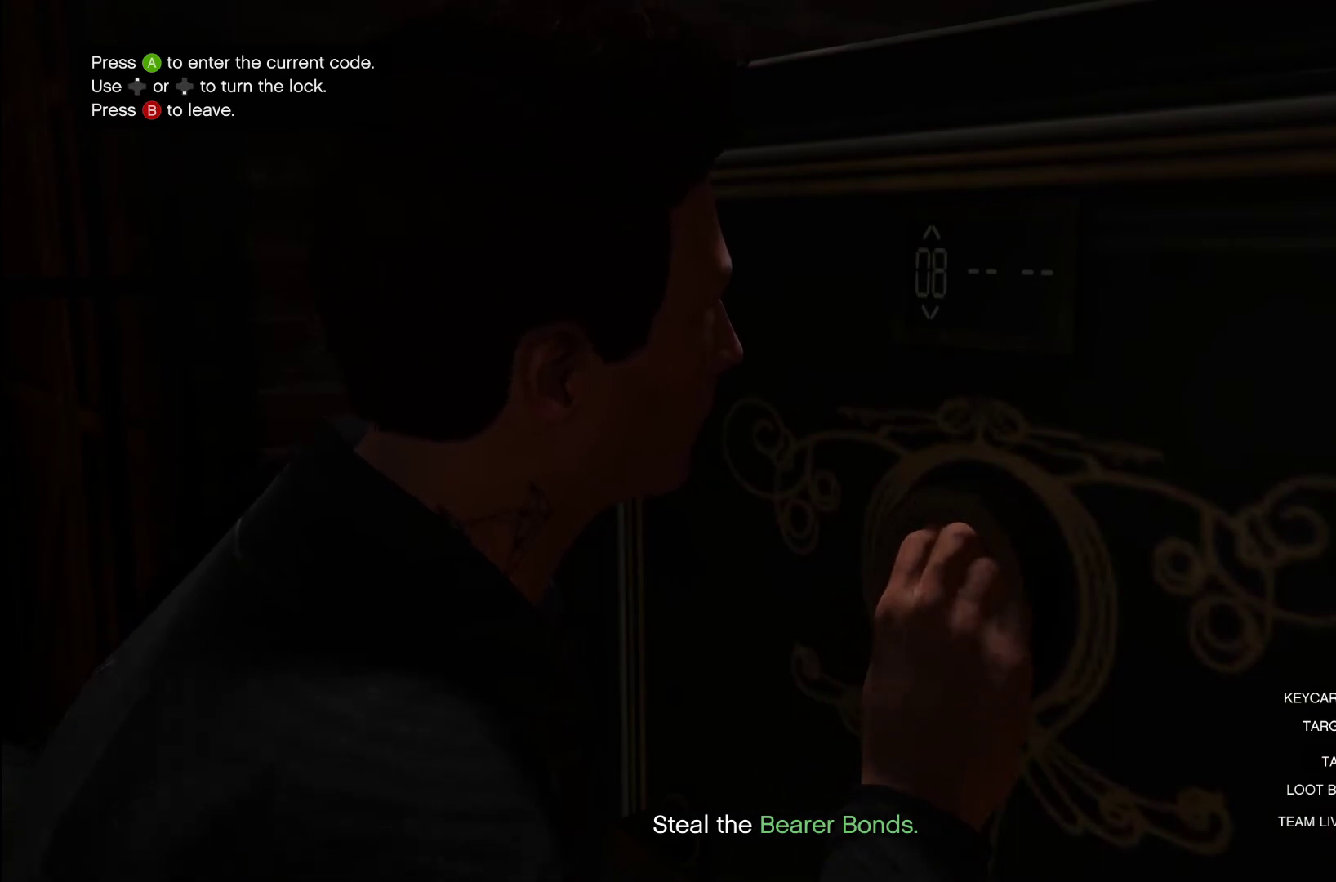
{"buttons": [], "left_stick": "center", "right_stick": "center", "events": [[180, "DPAD_UP", "up"]]}
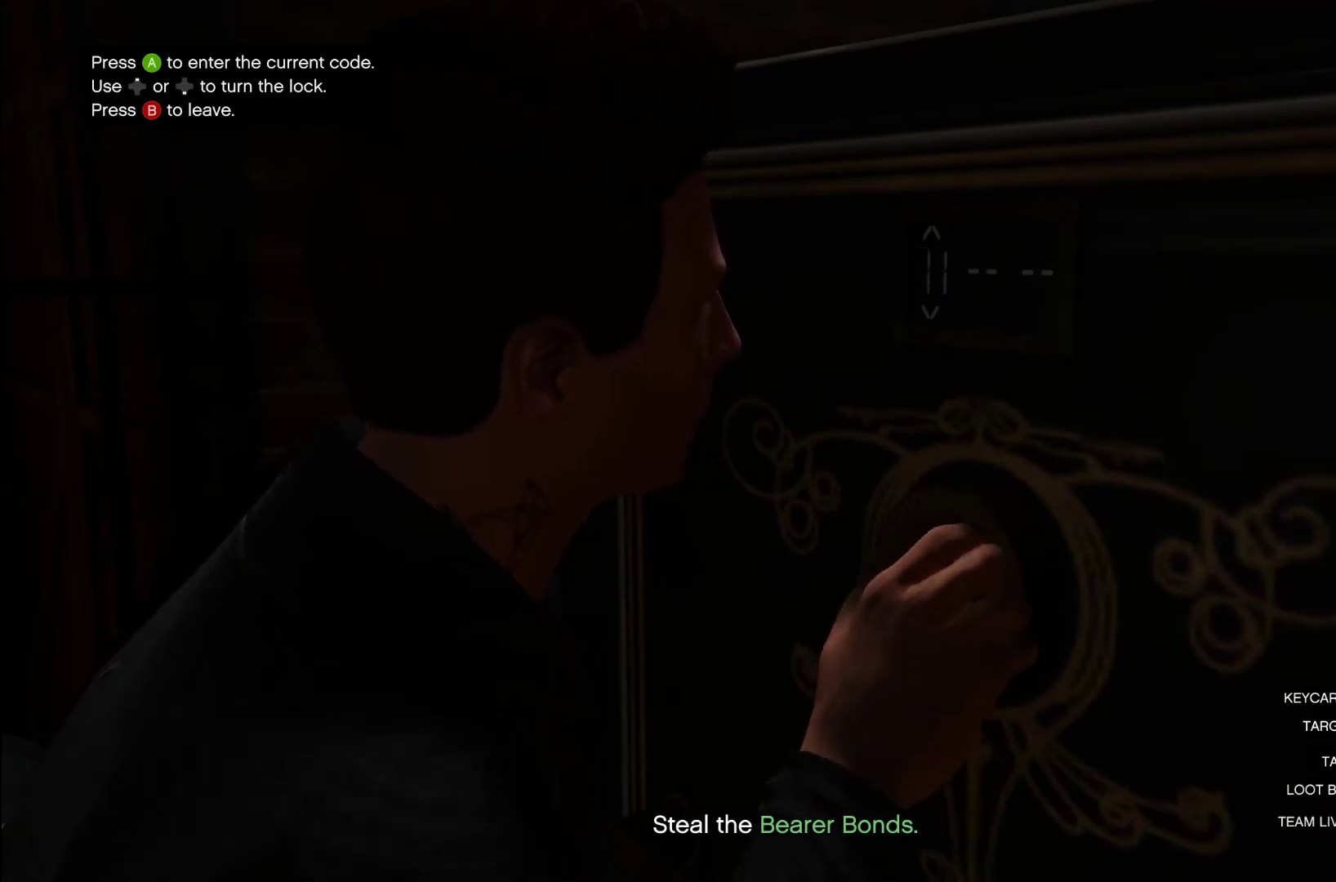
{"buttons": [], "left_stick": "center", "right_stick": "center", "events": [[40, "DPAD_UP", "down"], [140, "DPAD_UP", "up"], [220, "DPAD_UP", "down"], [320, "DPAD_UP", "up"], [400, "DPAD_UP", "down"], [480, "DPAD_UP", "up"]]}
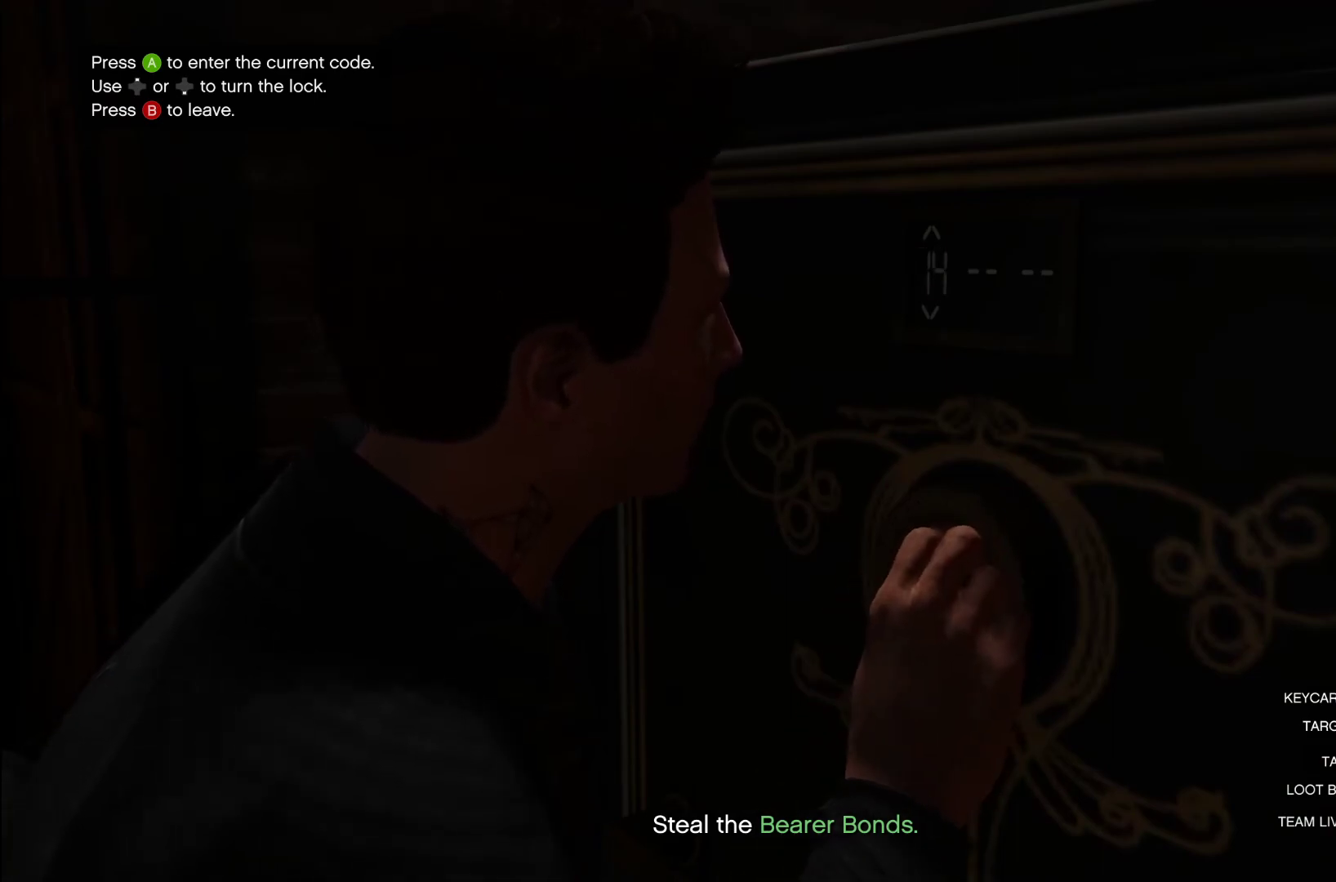
{"buttons": ["DPAD_UP"], "left_stick": "center", "right_stick": "center", "events": [[80, "DPAD_UP", "down"], [160, "DPAD_UP", "up"], [260, "DPAD_UP", "down"], [380, "DPAD_UP", "up"], [460, "DPAD_UP", "down"]]}
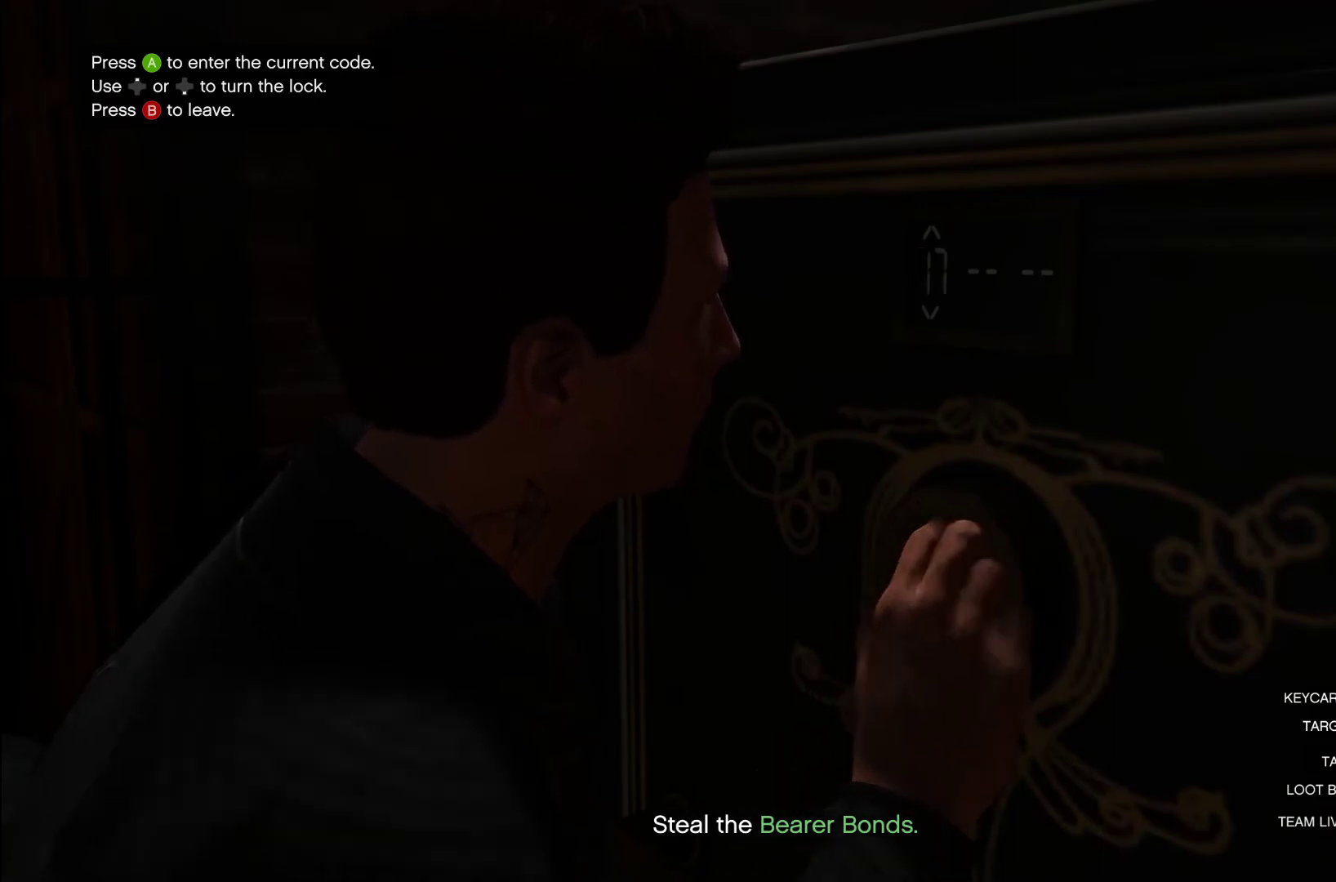
{"buttons": [], "left_stick": "center", "right_stick": "center", "events": [[80, "DPAD_UP", "up"], [160, "DPAD_UP", "down"], [280, "DPAD_UP", "up"], [360, "DPAD_UP", "down"], [460, "DPAD_UP", "up"]]}
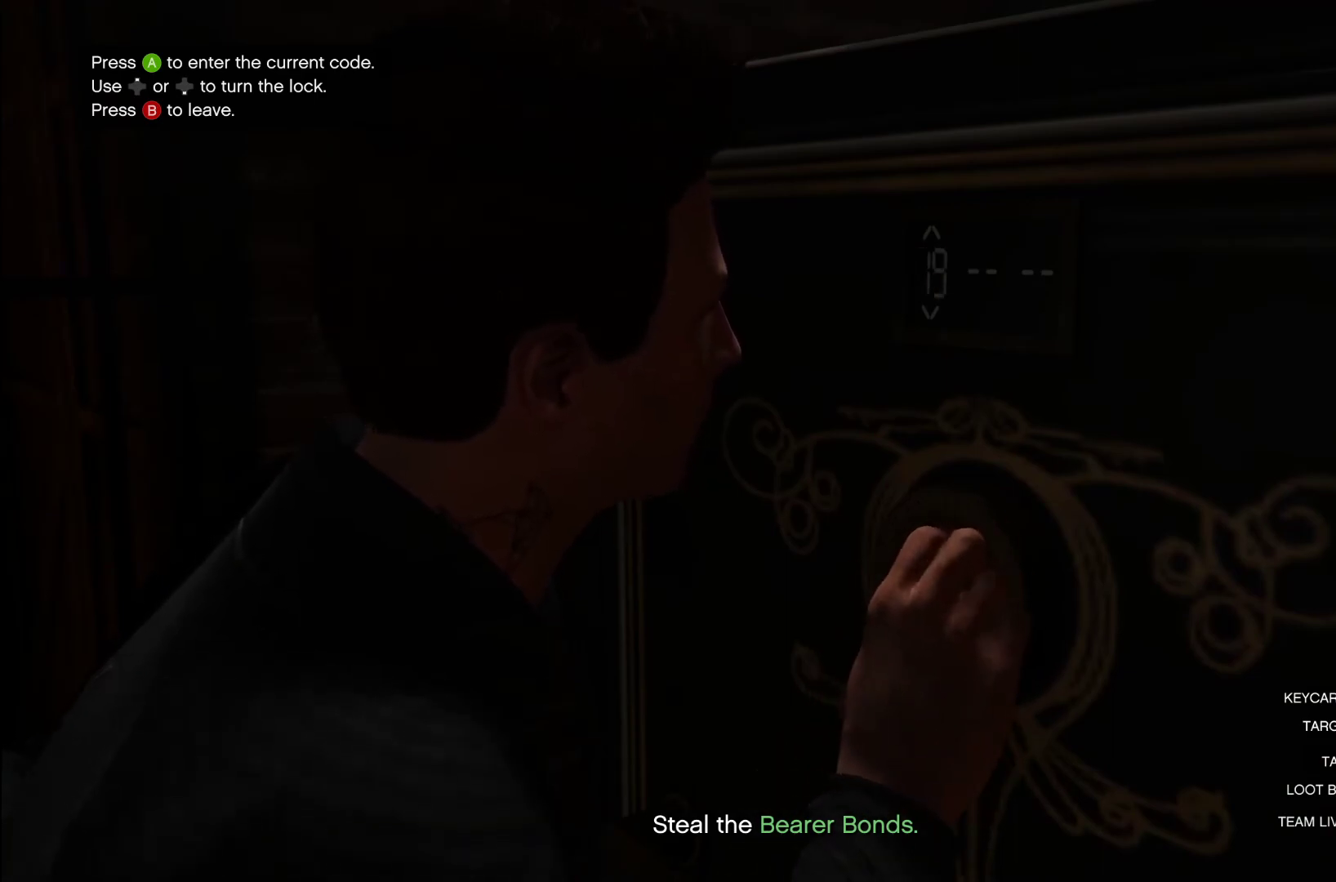
{"buttons": [], "left_stick": "center", "right_stick": "center", "events": [[40, "DPAD_UP", "down"], [160, "DPAD_UP", "up"], [220, "DPAD_UP", "down"], [360, "DPAD_UP", "up"]]}
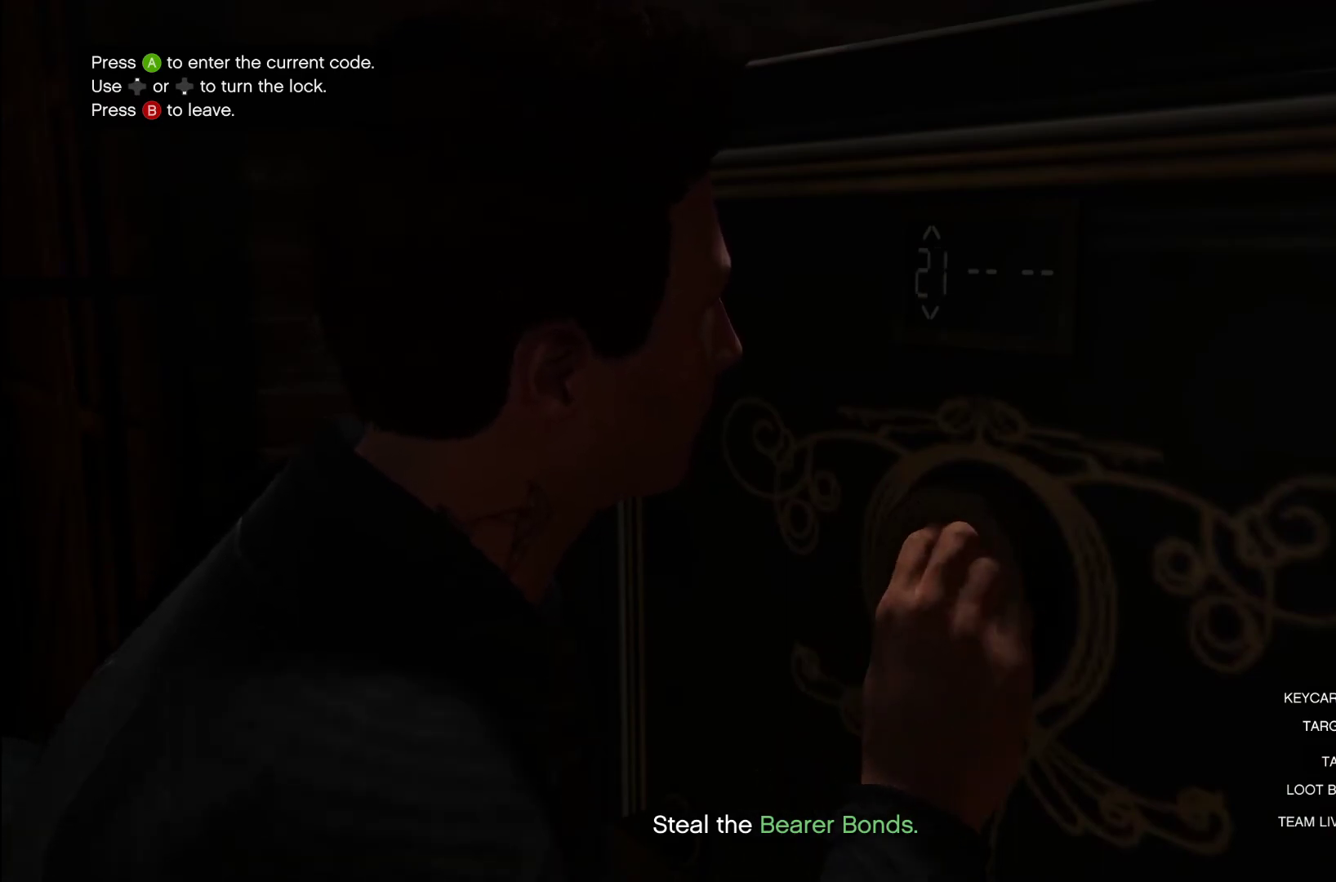
{"buttons": [], "left_stick": "center", "right_stick": "center", "events": [[80, "DPAD_UP", "down"], [180, "DPAD_UP", "up"], [360, "DPAD_UP", "down"], [460, "DPAD_UP", "up"]]}
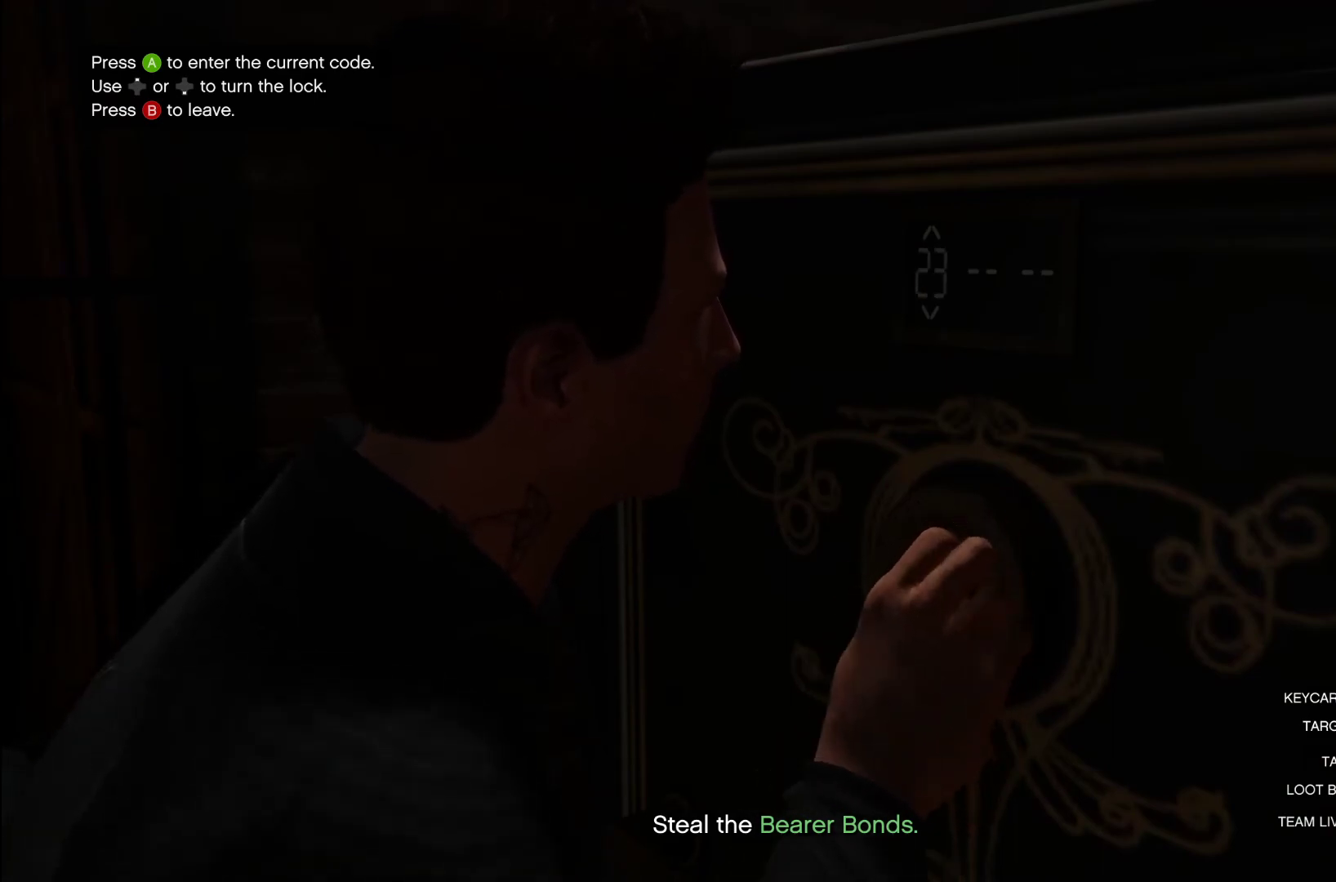
{"buttons": ["CROSS"], "left_stick": "center", "right_stick": "center", "events": [[500, "CROSS", "down"]]}
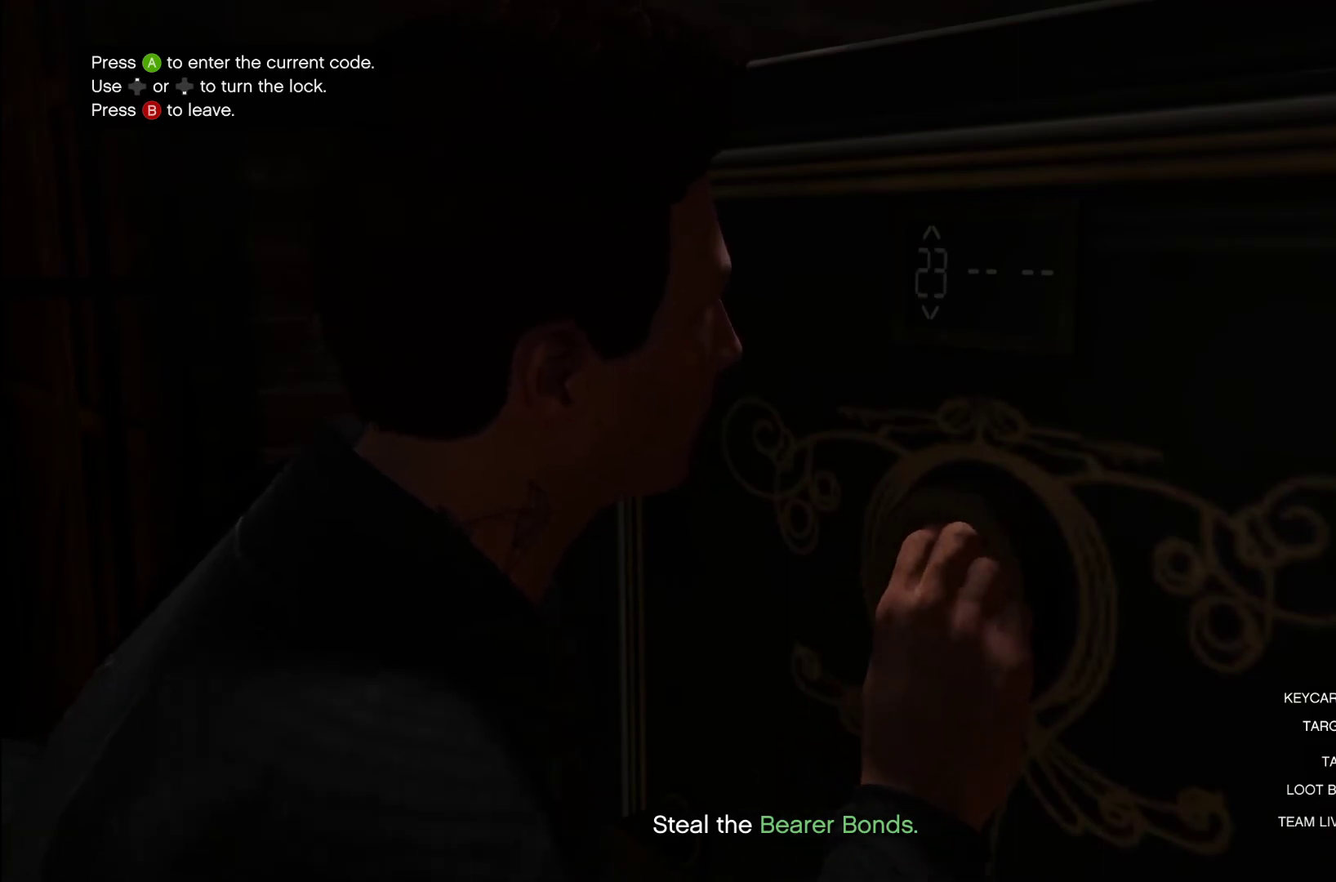
{"buttons": [], "left_stick": "center", "right_stick": "center", "events": [[120, "CROSS", "up"]]}
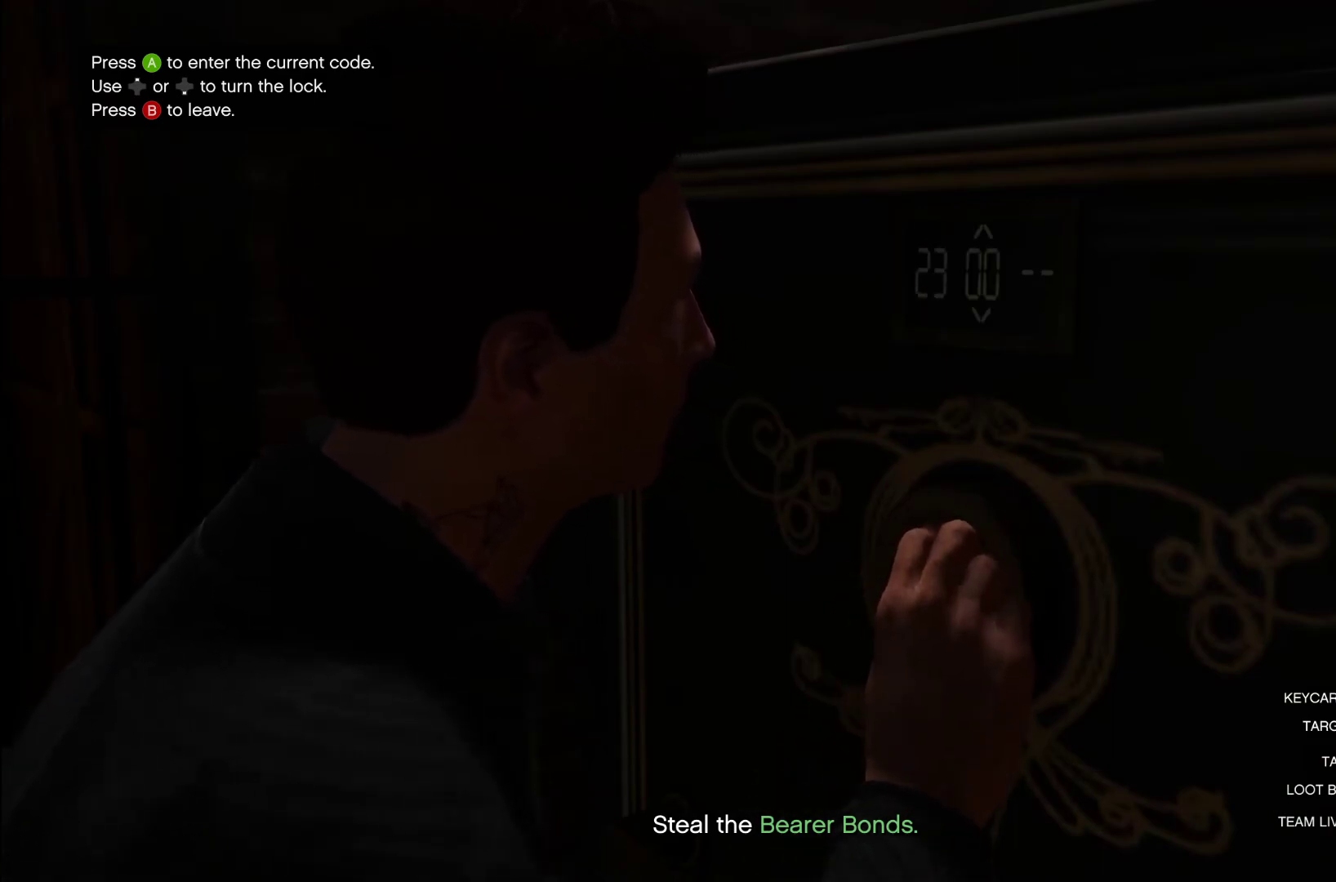
{"buttons": ["DPAD_UP"], "left_stick": "center", "right_stick": "center", "events": [[100, "DPAD_UP", "down"]]}